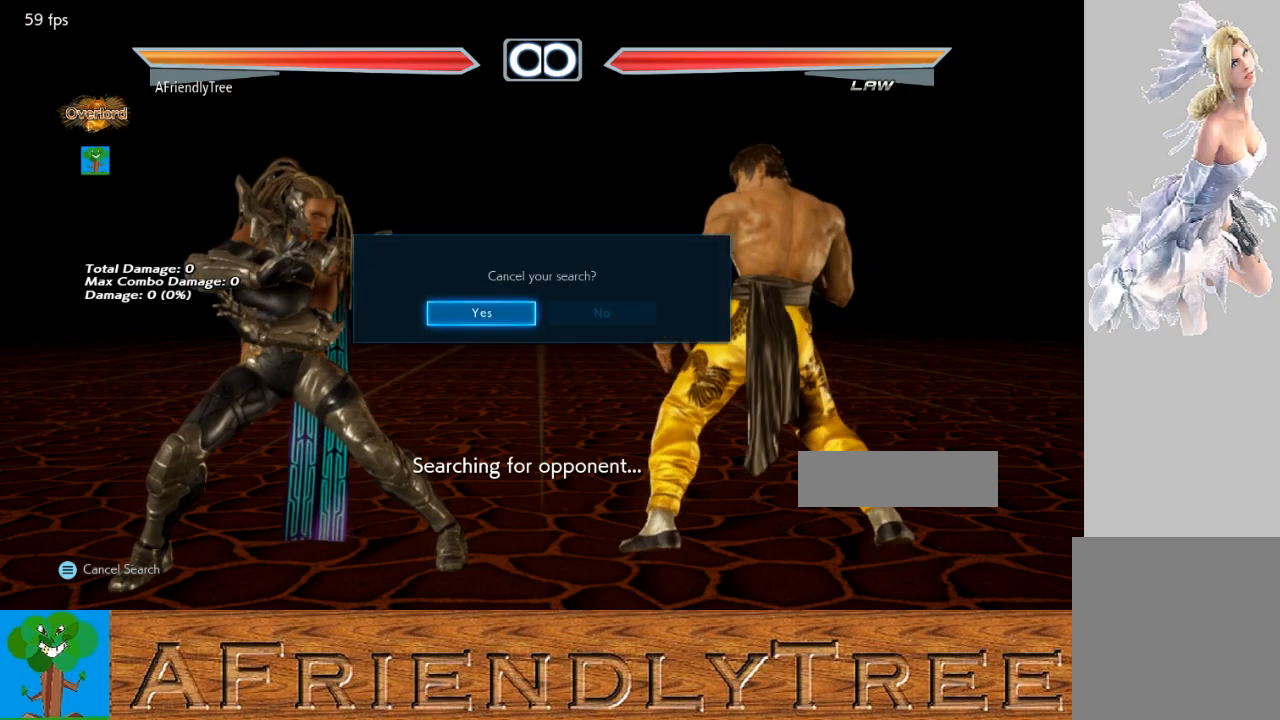
Gameplay with a controller (arcade stick); each line is a JSON object with the inputs held at the frame after it. "events" lists button and stick changes between this image and that frame as [ms after this image, input, new state], when the widget could be followed in between. Not read: L3 R3.
{"buttons": [], "left_stick": "center", "events": [[33, "CROSS", "down"], [167, "CROSS", "up"]]}
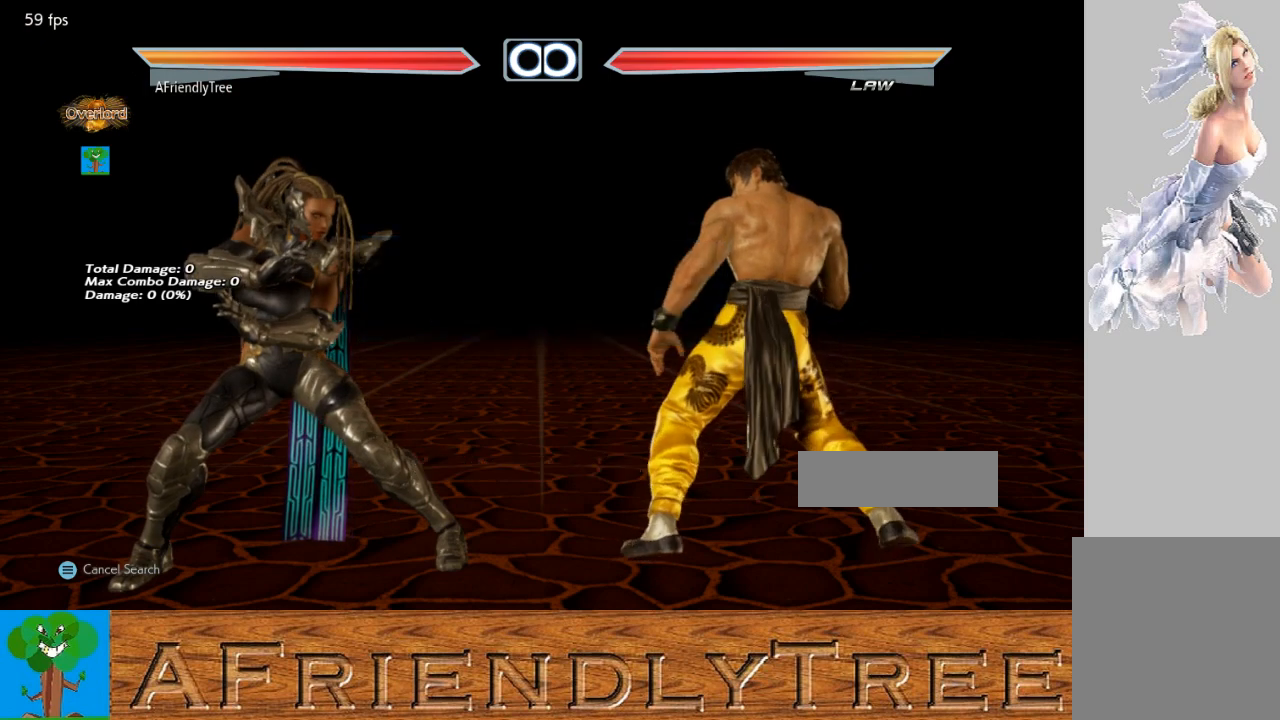
{"buttons": [], "left_stick": "center", "events": []}
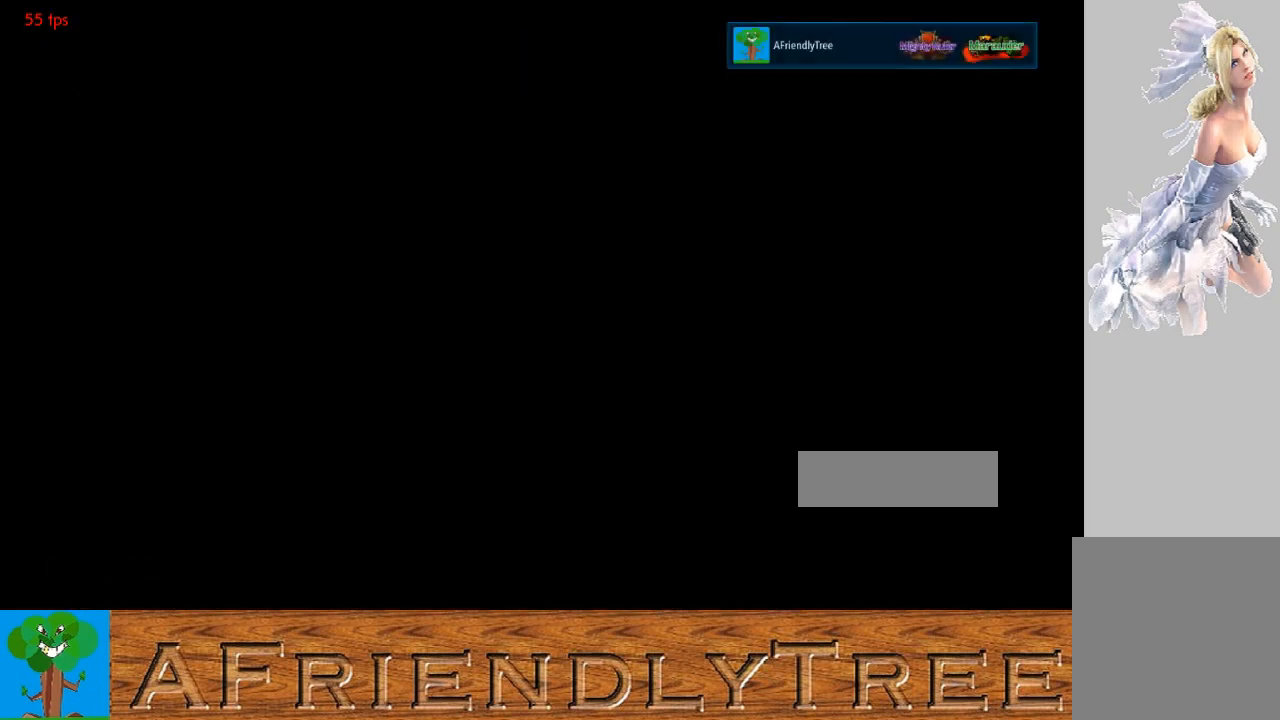
{"buttons": [], "left_stick": "center", "events": []}
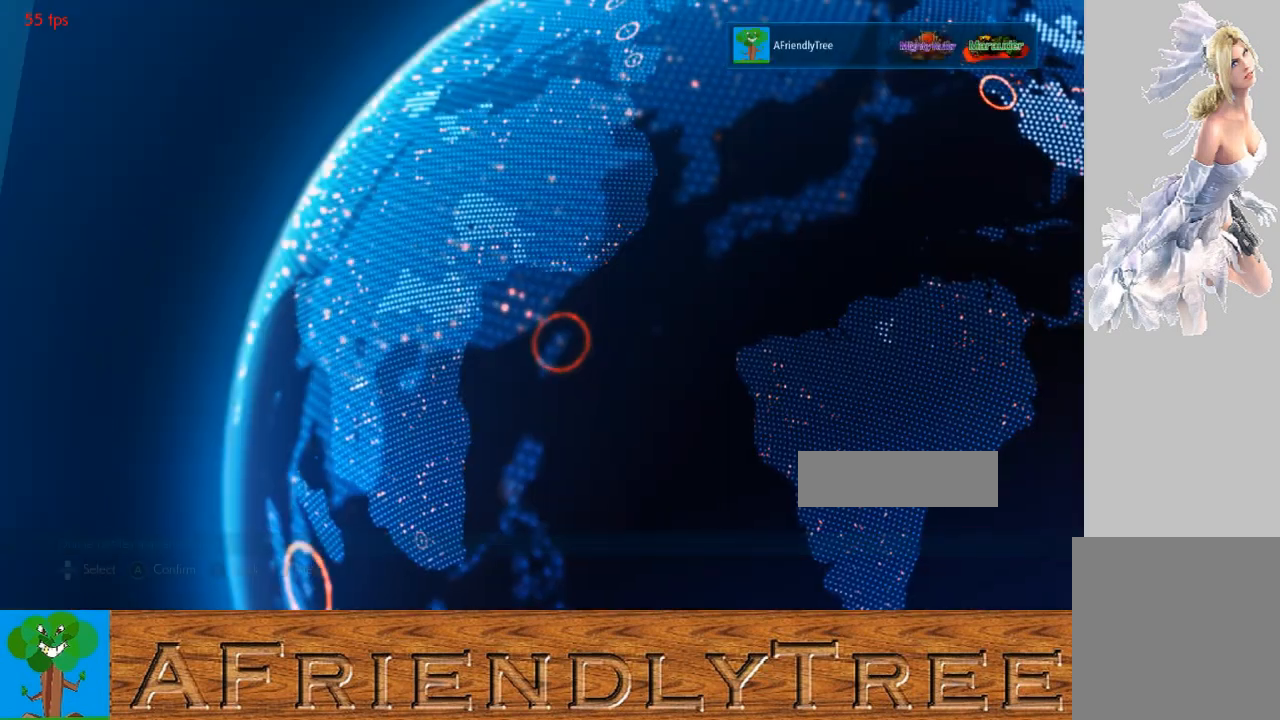
{"buttons": [], "left_stick": "center", "events": []}
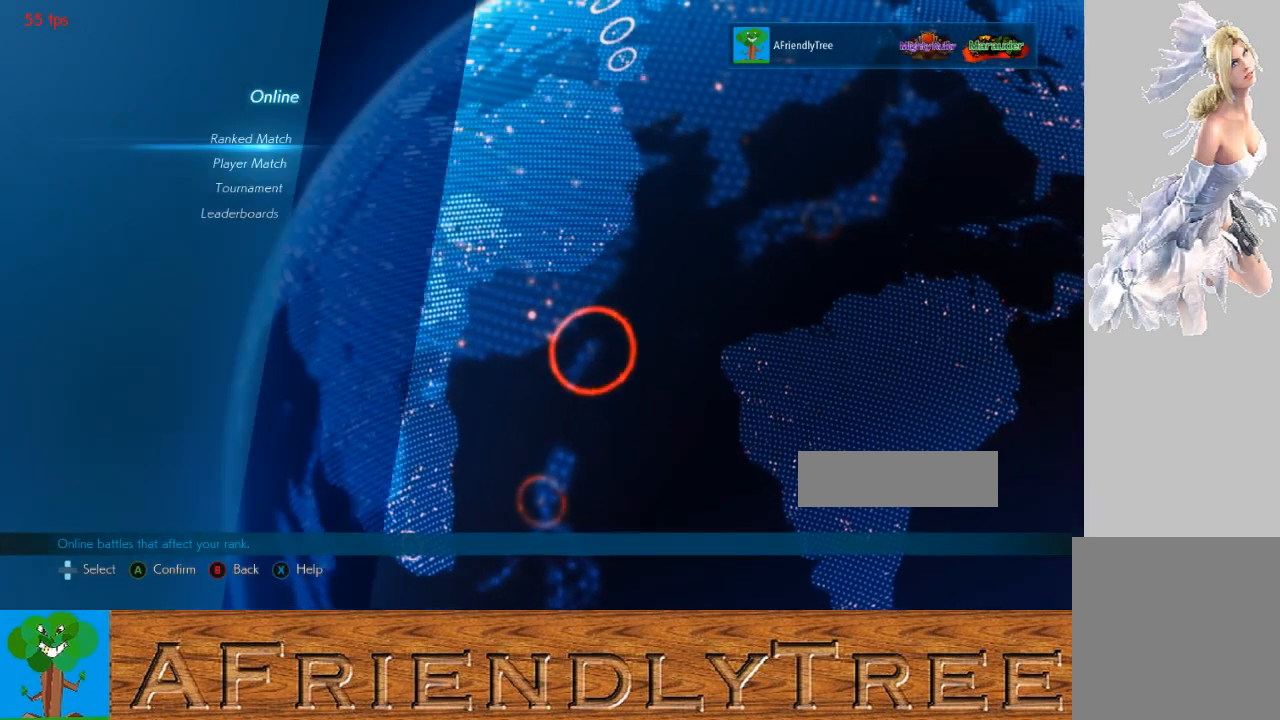
{"buttons": [], "left_stick": "center", "events": []}
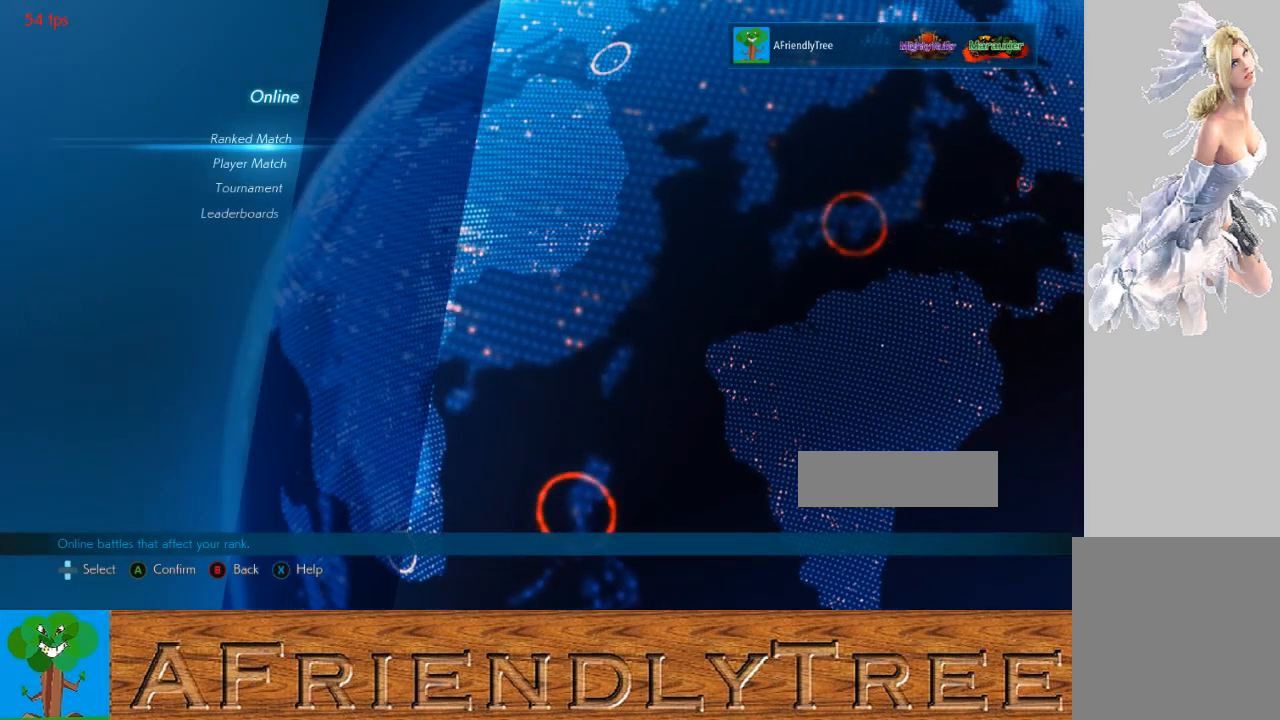
{"buttons": [], "left_stick": "center", "events": []}
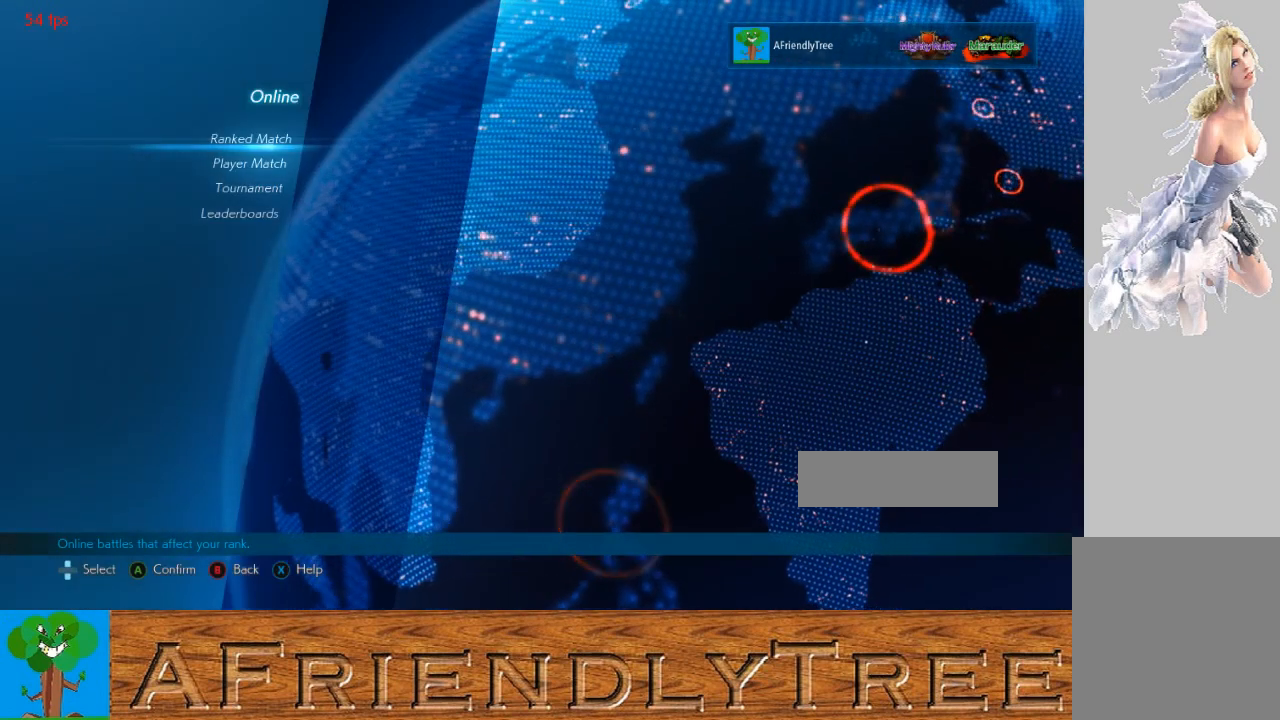
{"buttons": [], "left_stick": "center", "events": []}
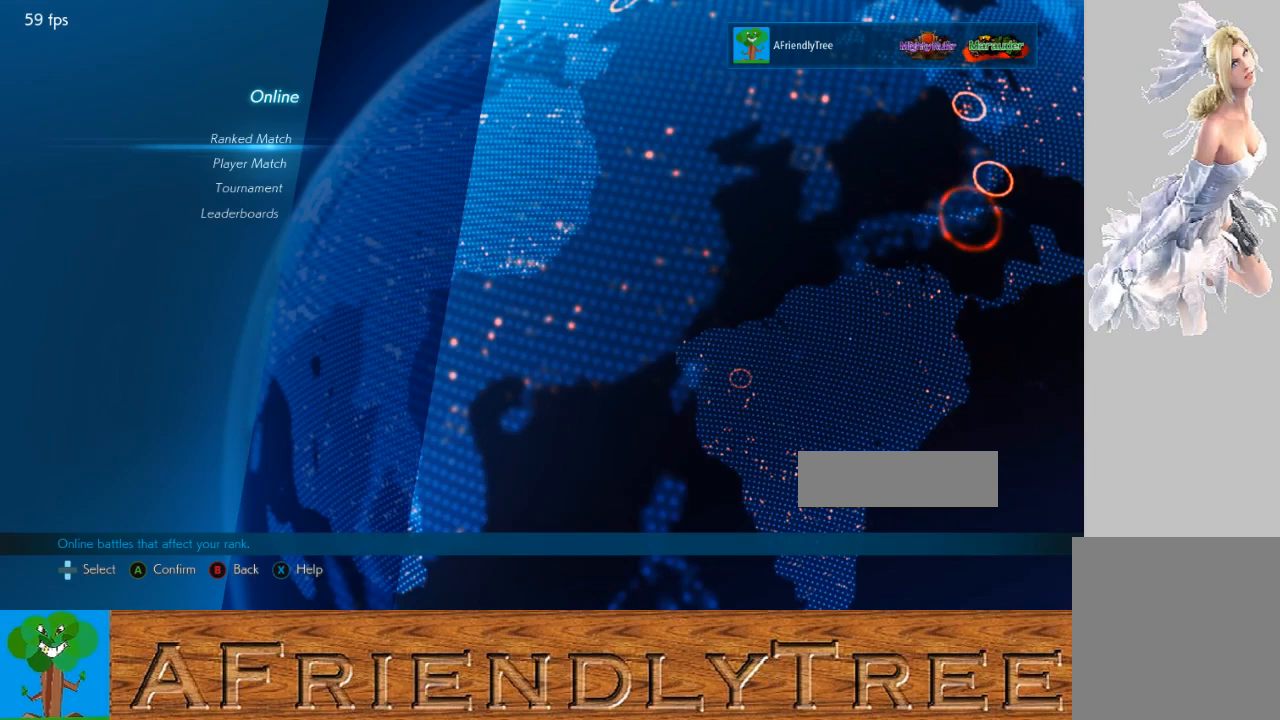
{"buttons": [], "left_stick": "center", "events": [[333, "CROSS", "down"], [500, "CROSS", "up"]]}
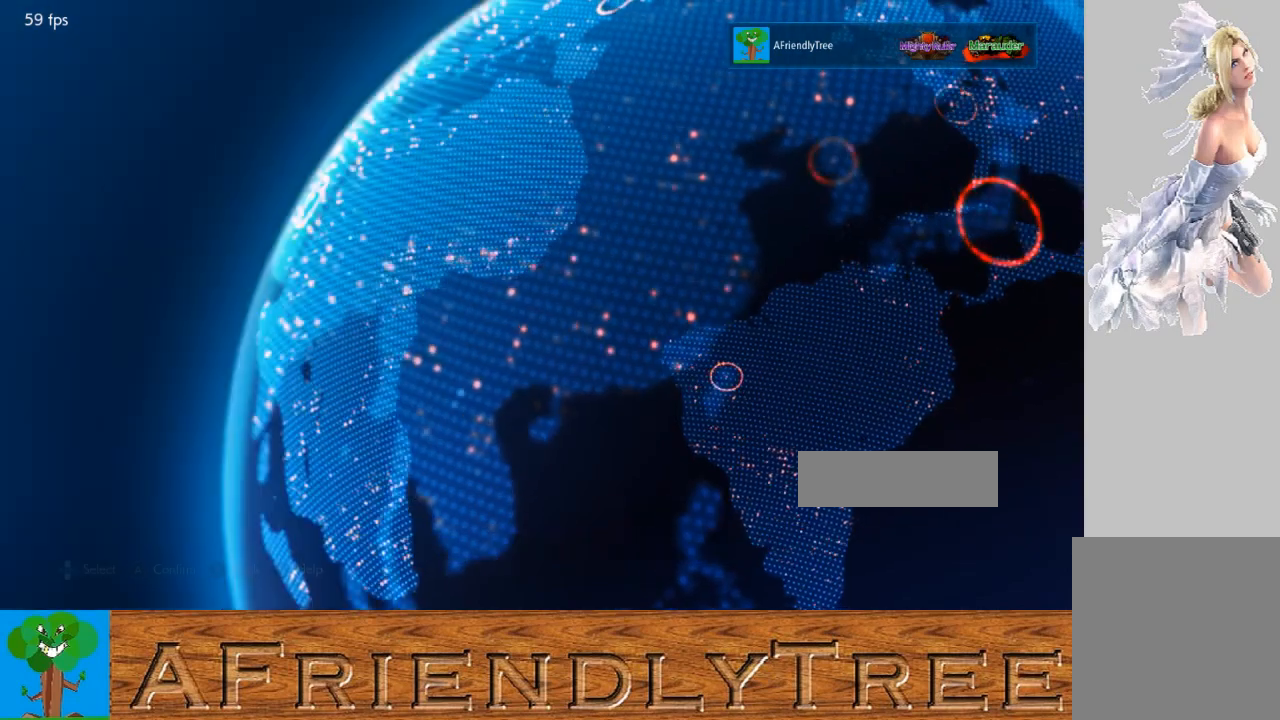
{"buttons": [], "left_stick": "center", "events": []}
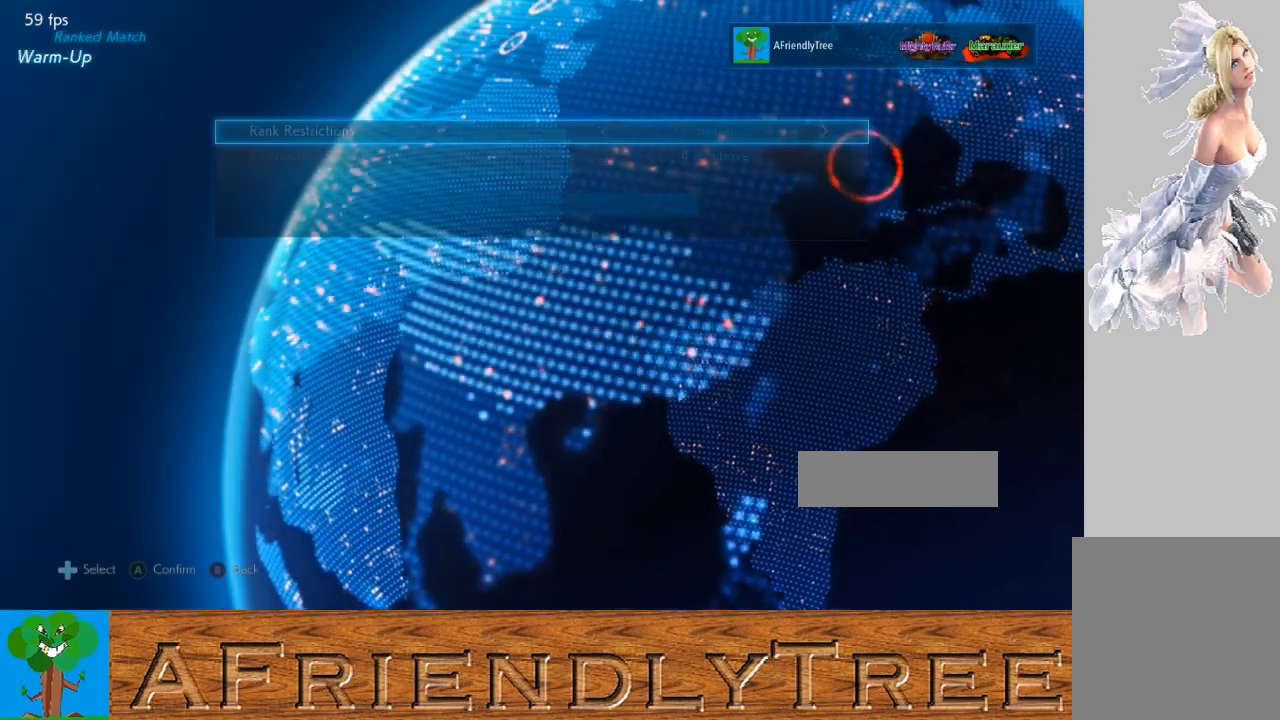
{"buttons": [], "left_stick": "center", "events": []}
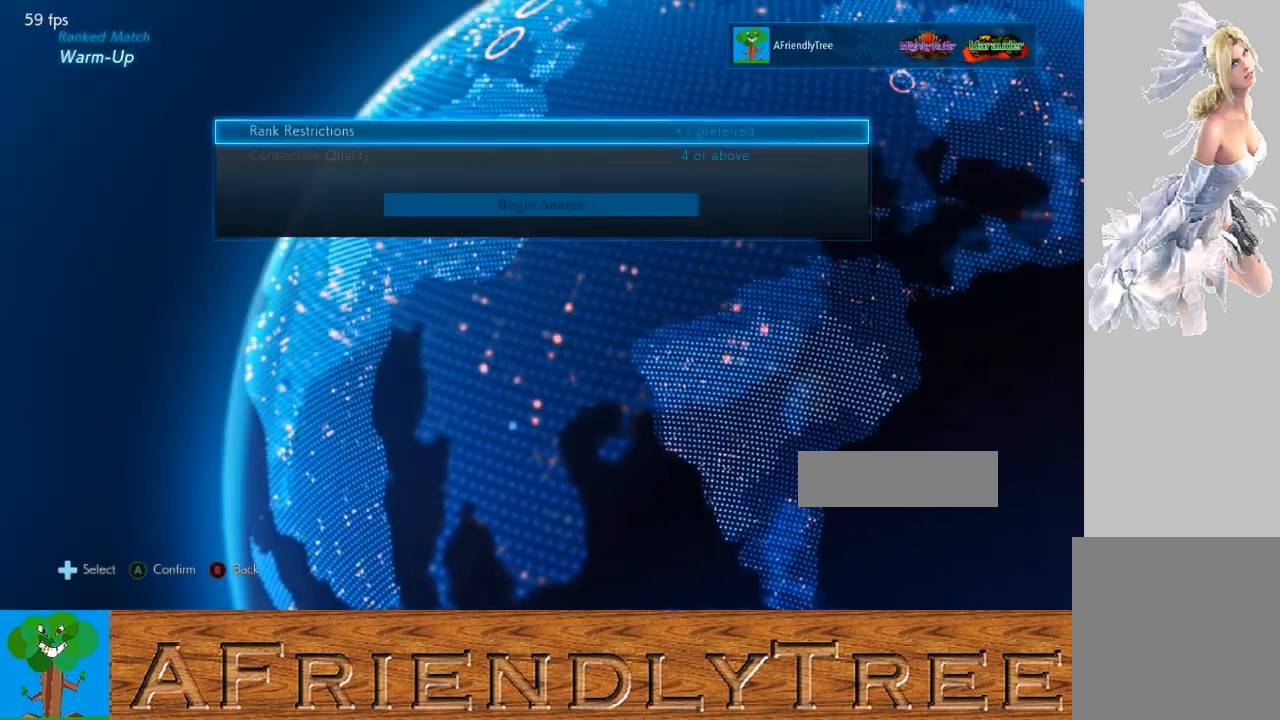
{"buttons": [], "left_stick": "center", "events": []}
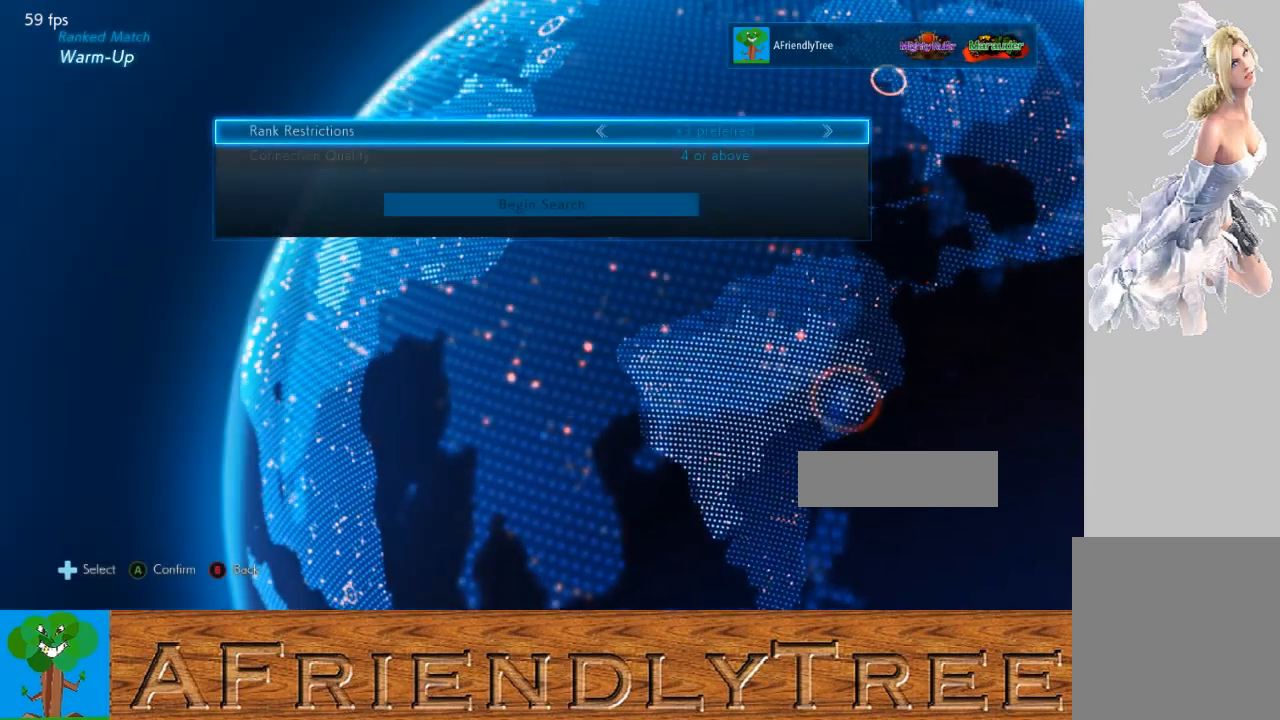
{"buttons": [], "left_stick": "center", "events": [[67, "left_stick", "down"], [167, "left_stick", "center"], [333, "left_stick", "down"], [433, "left_stick", "center"]]}
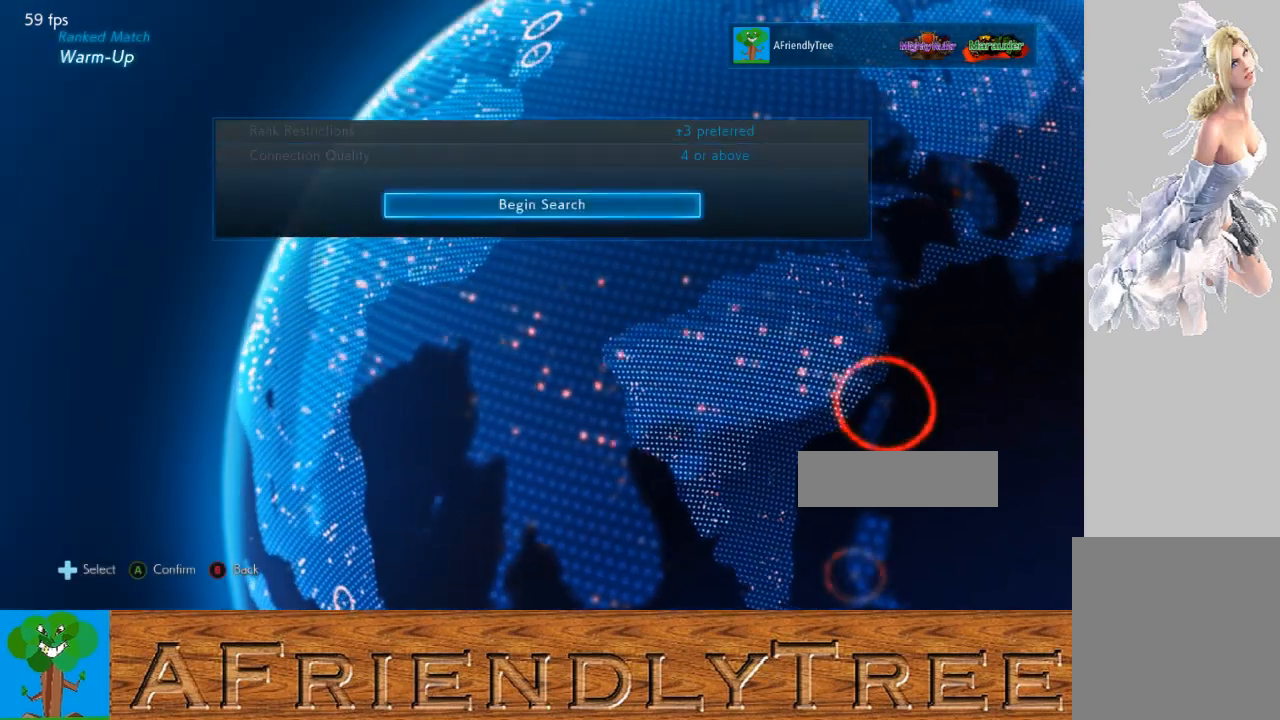
{"buttons": [], "left_stick": "center", "events": [[233, "CROSS", "down"], [367, "CROSS", "up"]]}